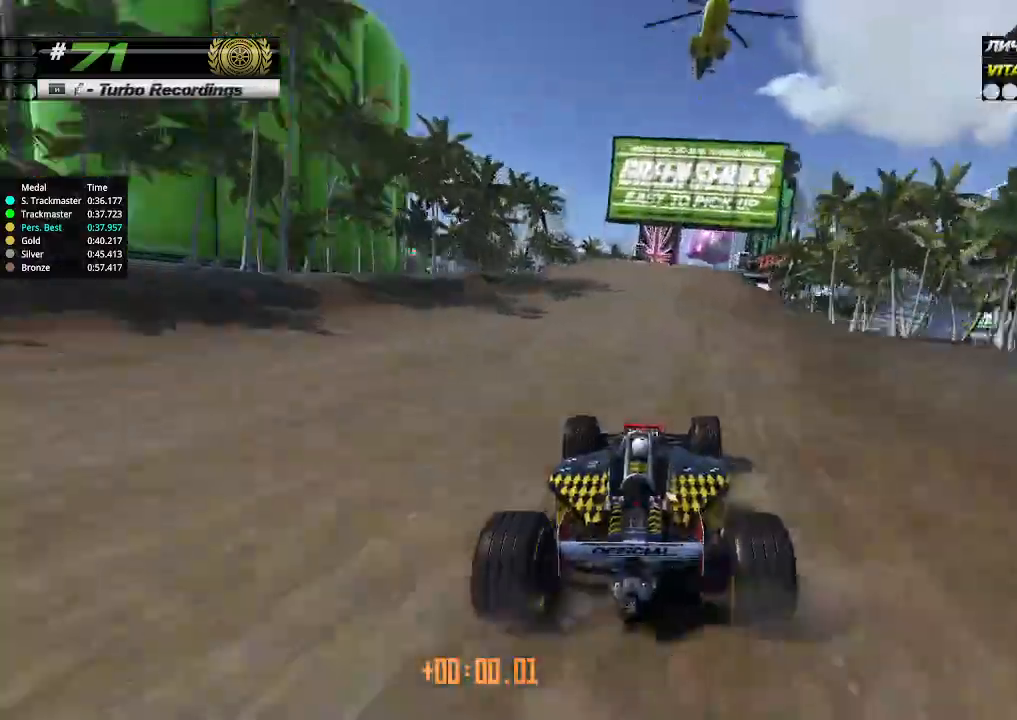
Gameplay with keyboard; each line is a JSON object with the keys held at the frame after it. "events" lists presses ("down") and releases ("up") of "down", "left", "right" and "up" between this image and that frame as [ms after this image, input, new state], when the widget could be followed in between. No other keys are recorded. Mouse input is not recorded.
{"keys": ["up"], "events": []}
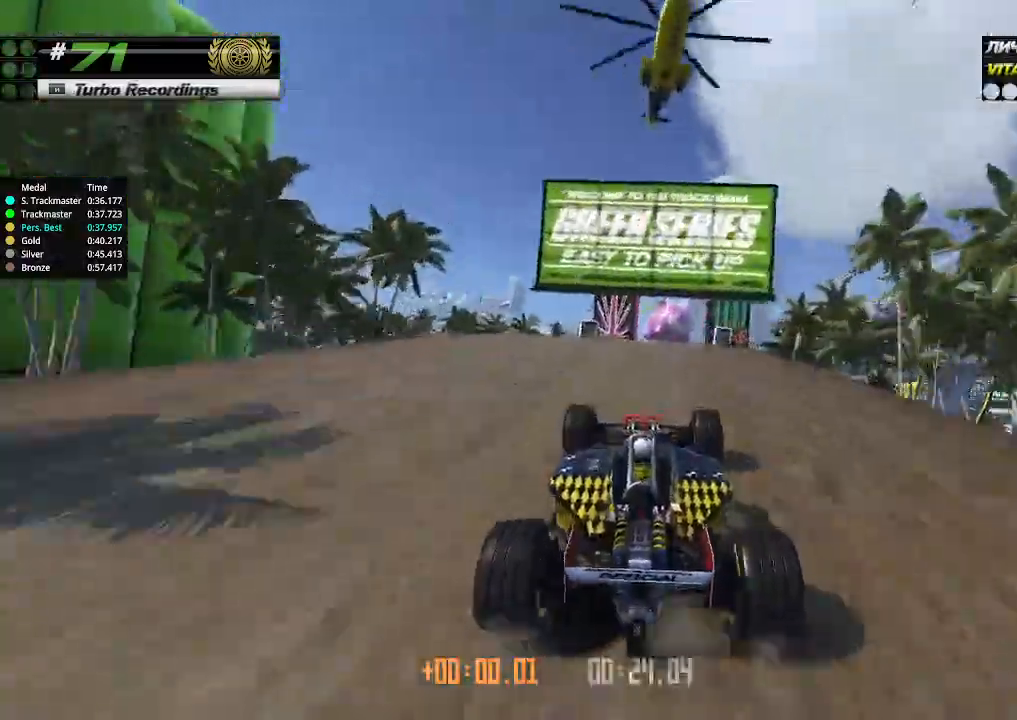
{"keys": ["up"], "events": []}
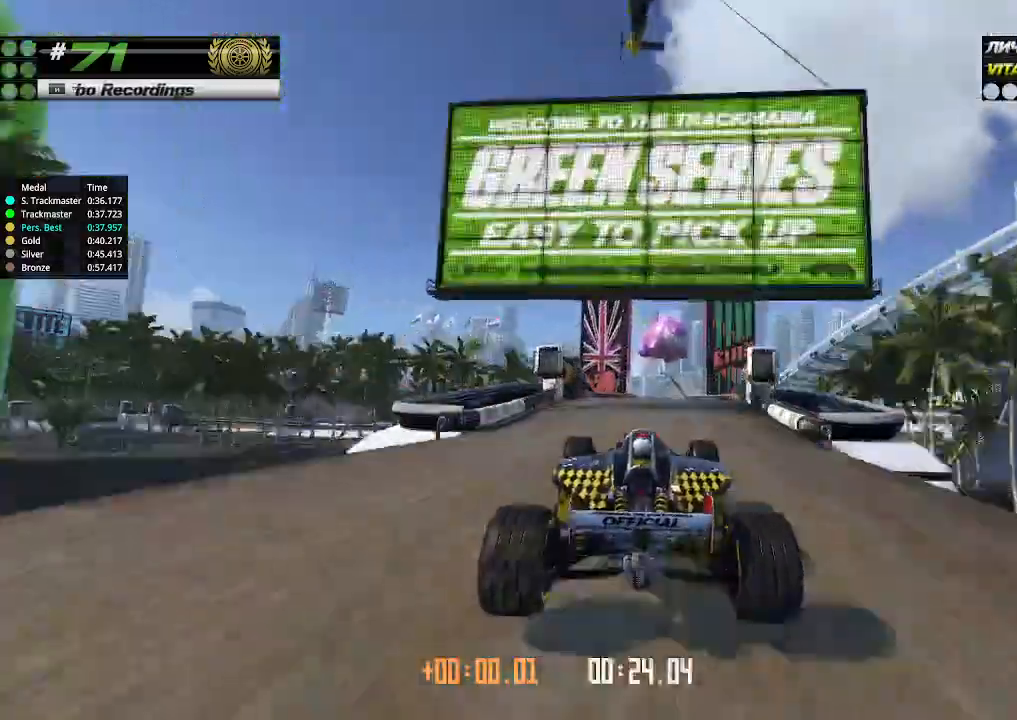
{"keys": ["up"], "events": [[267, "right", "down"], [300, "right", "up"]]}
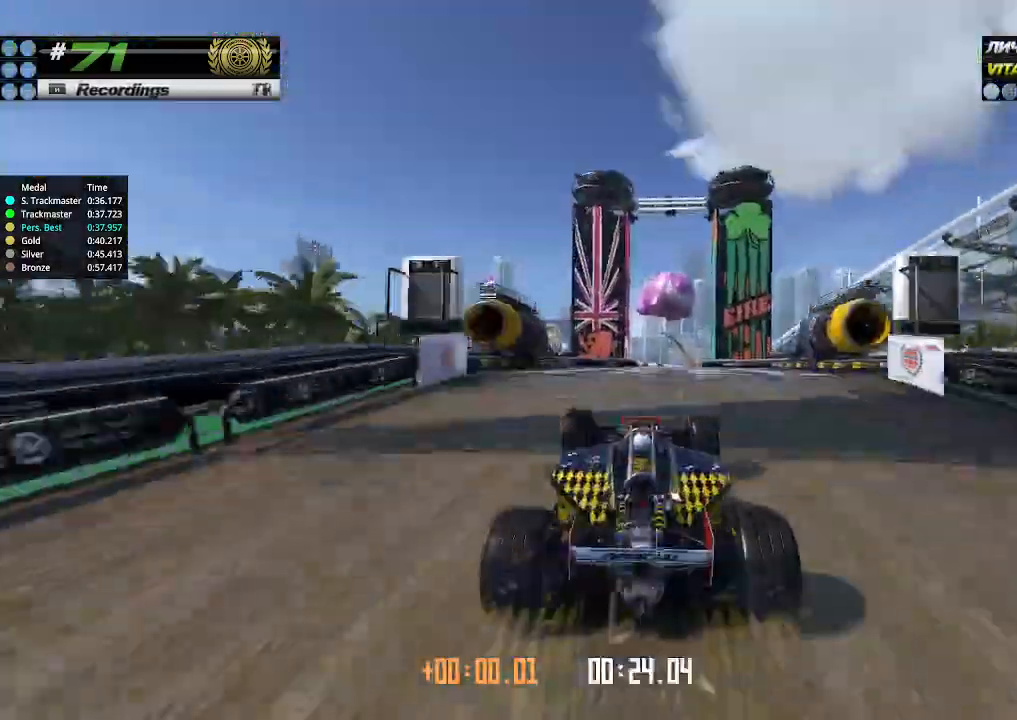
{"keys": ["up"], "events": [[167, "right", "down"], [233, "right", "up"]]}
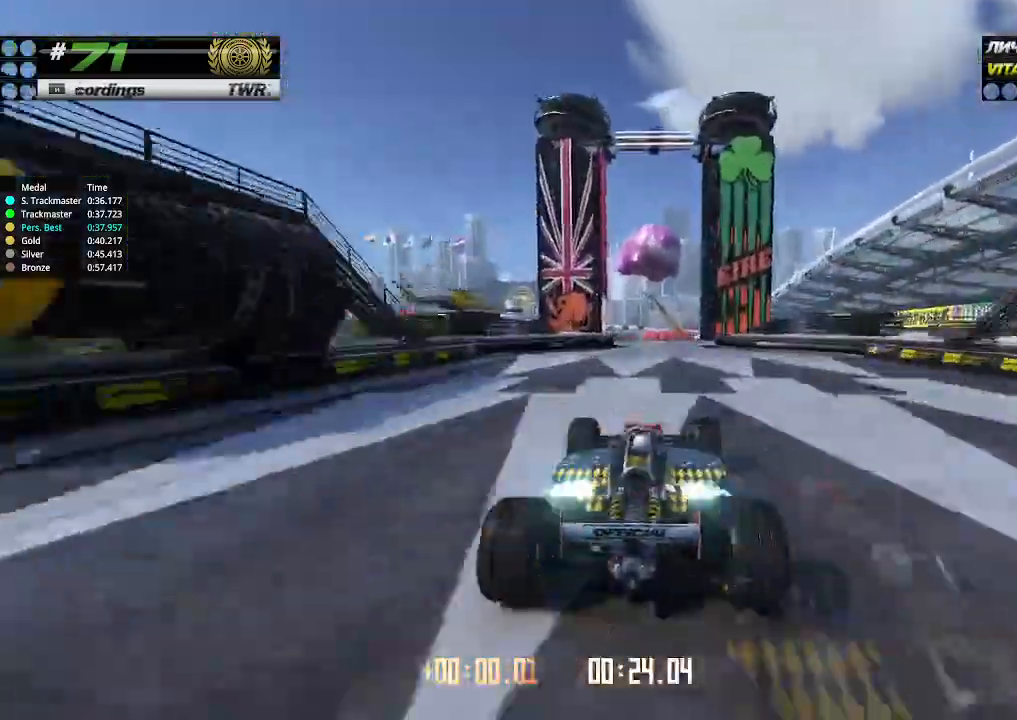
{"keys": ["up"], "events": [[167, "right", "down"], [200, "right", "up"], [433, "left", "down"], [467, "left", "up"]]}
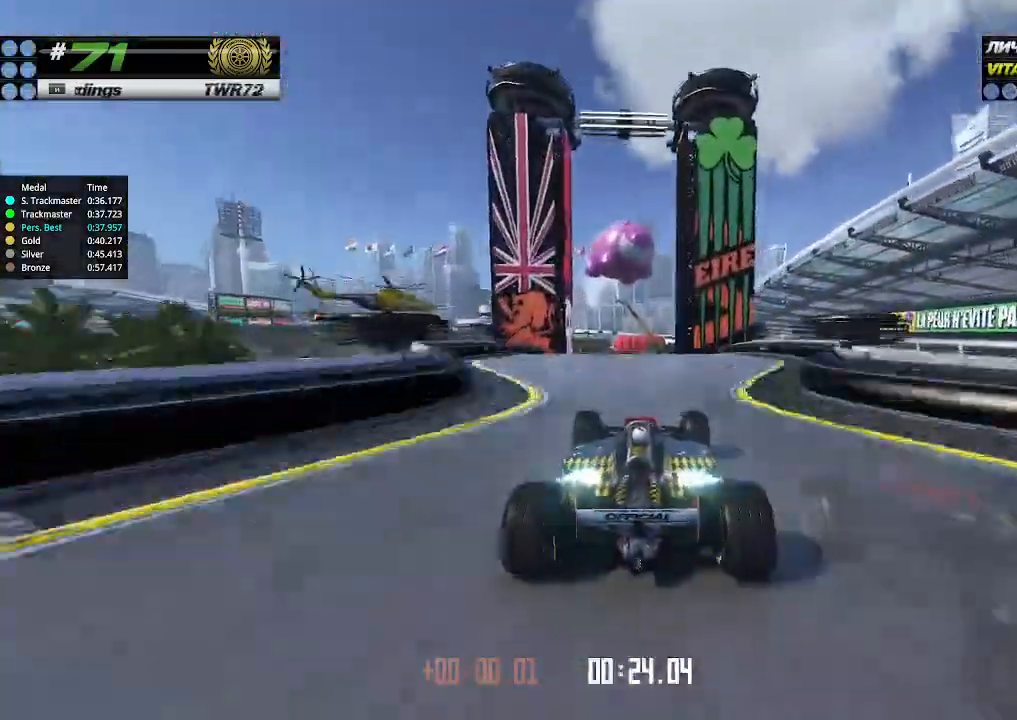
{"keys": ["up"], "events": []}
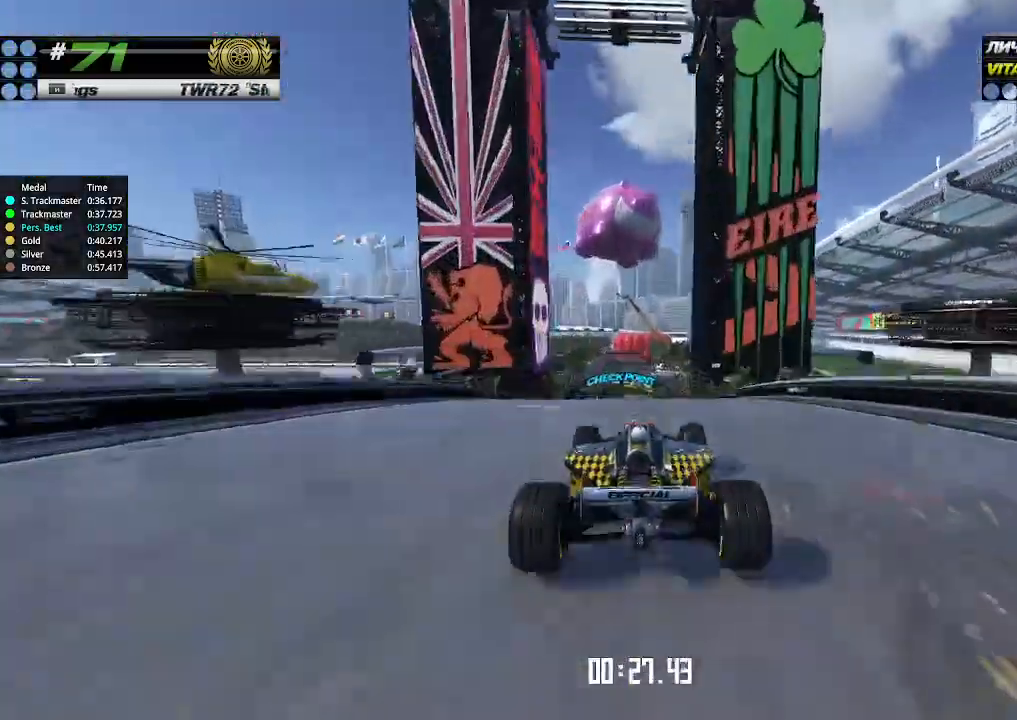
{"keys": ["up"], "events": [[100, "down", "down"], [200, "down", "up"]]}
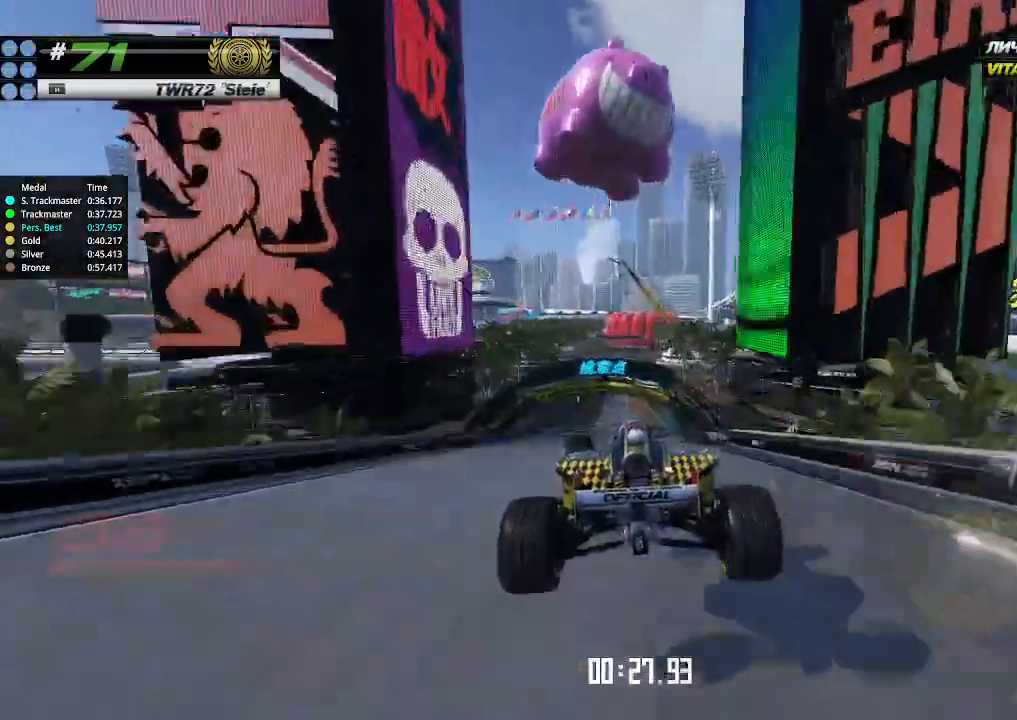
{"keys": ["up"], "events": []}
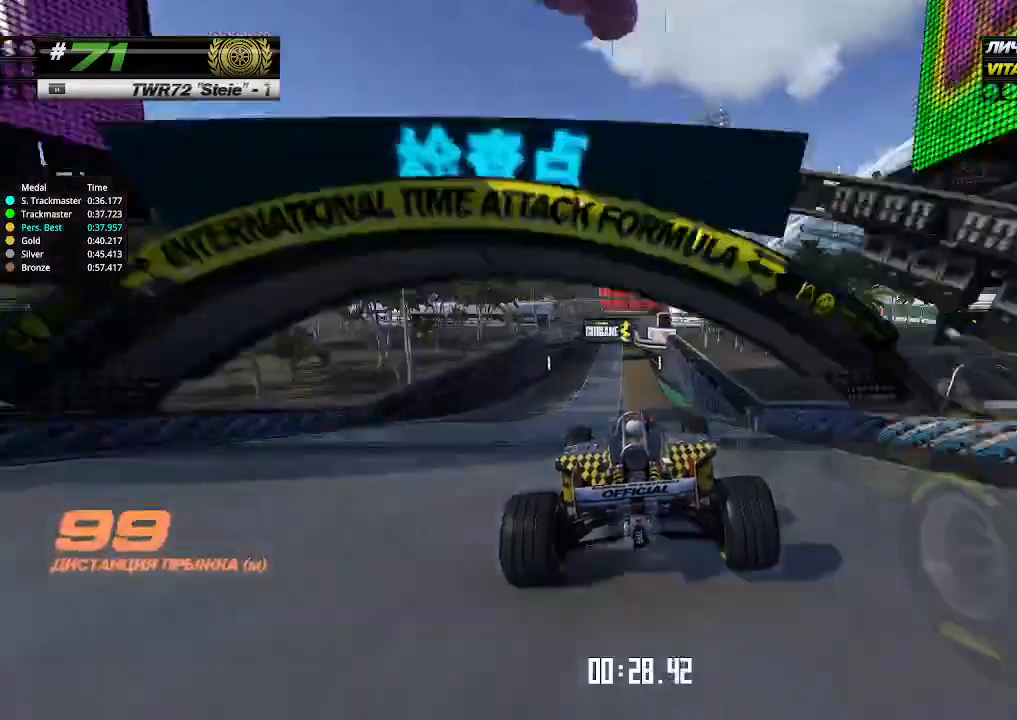
{"keys": ["up"], "events": []}
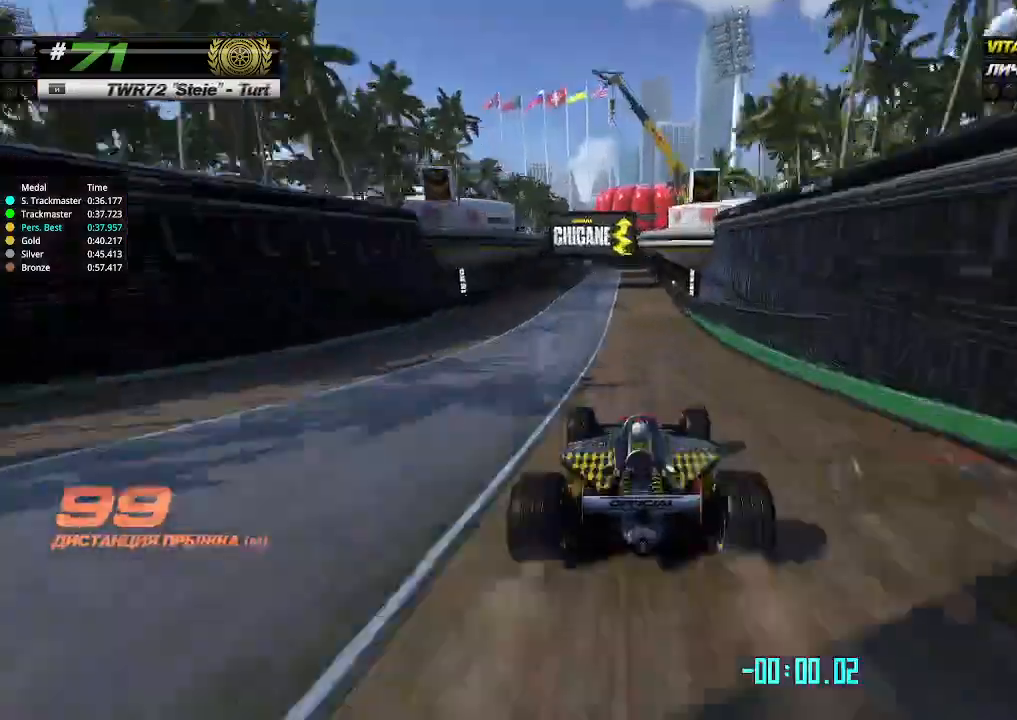
{"keys": [], "events": [[367, "up", "up"]]}
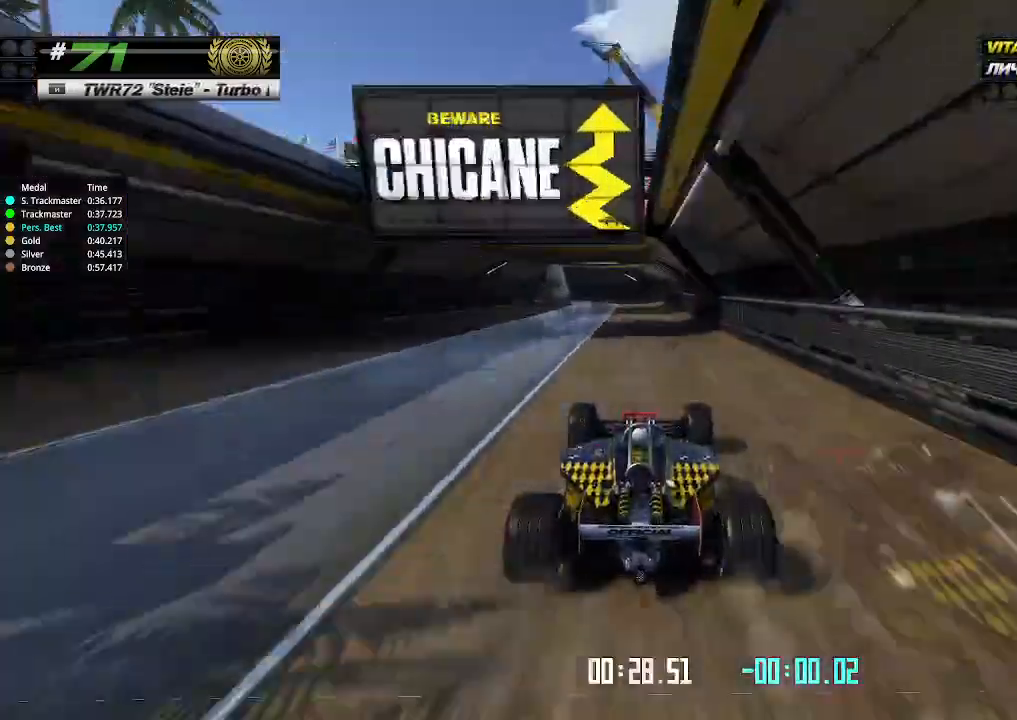
{"keys": ["left"], "events": [[167, "left", "down"]]}
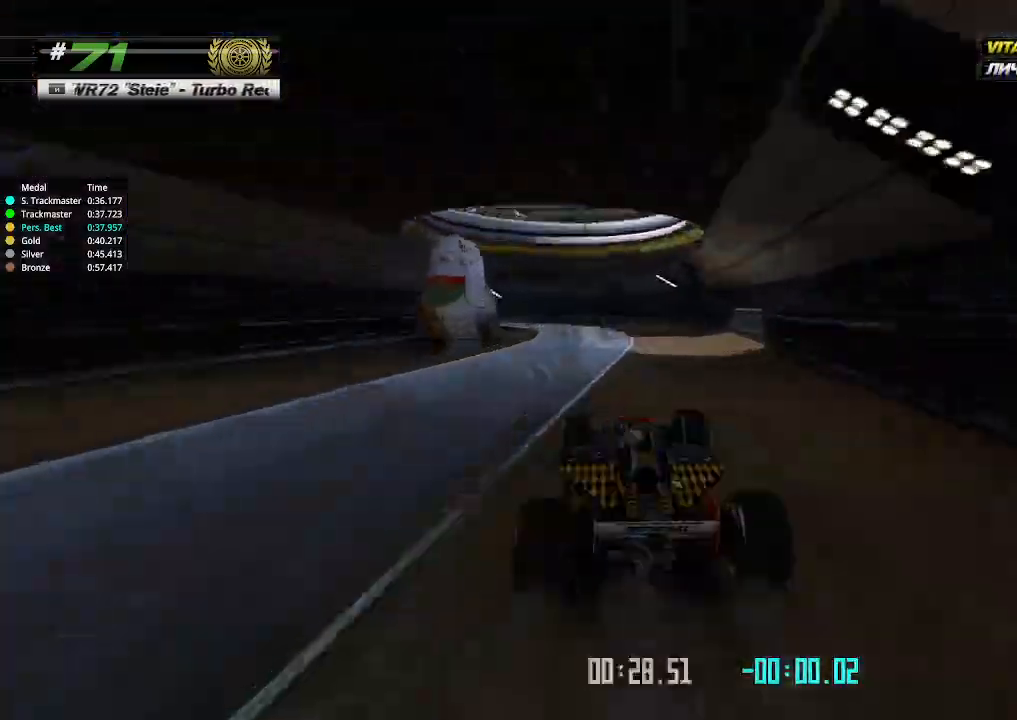
{"keys": ["left", "up"], "events": [[300, "up", "down"]]}
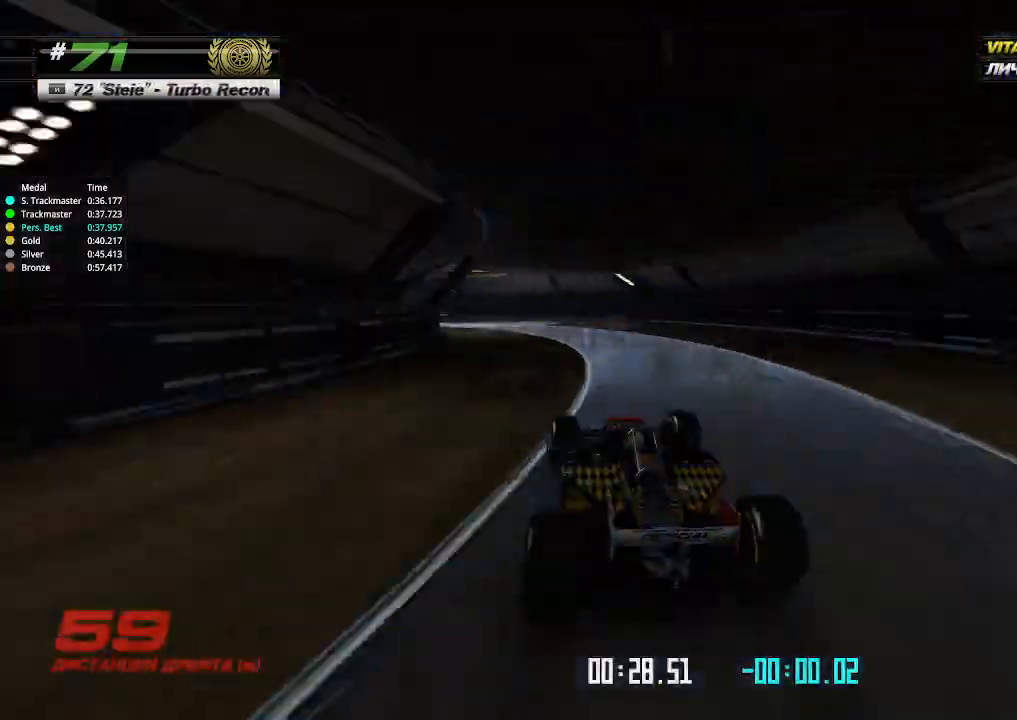
{"keys": ["left", "up"], "events": []}
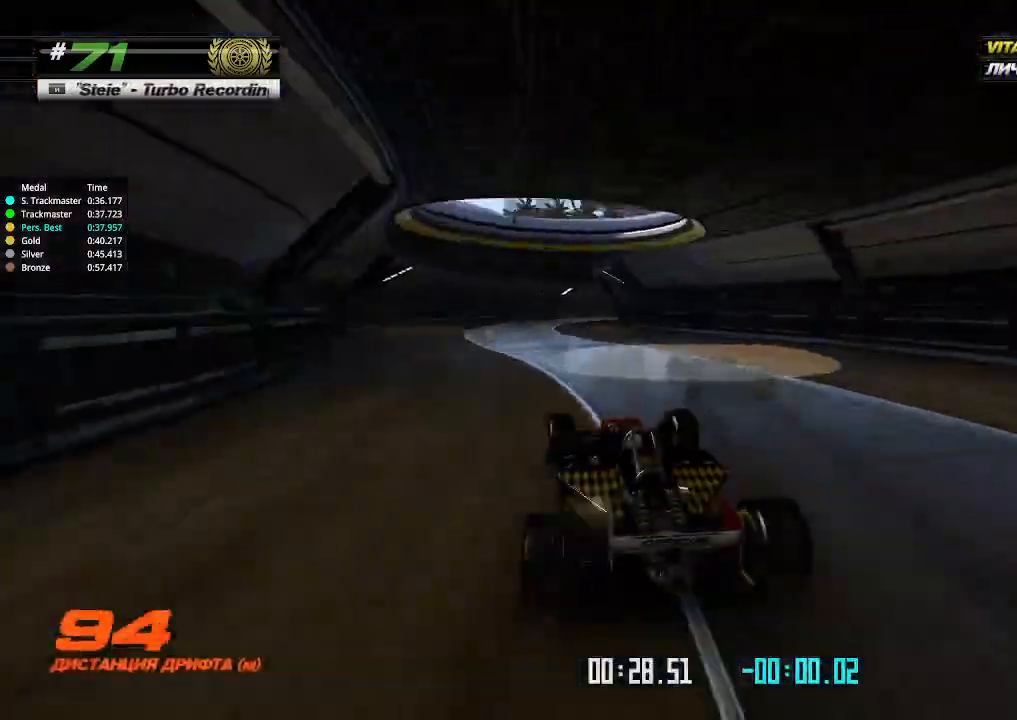
{"keys": ["right", "up"], "events": [[67, "left", "up"], [67, "right", "down"], [67, "up", "up"], [333, "up", "down"]]}
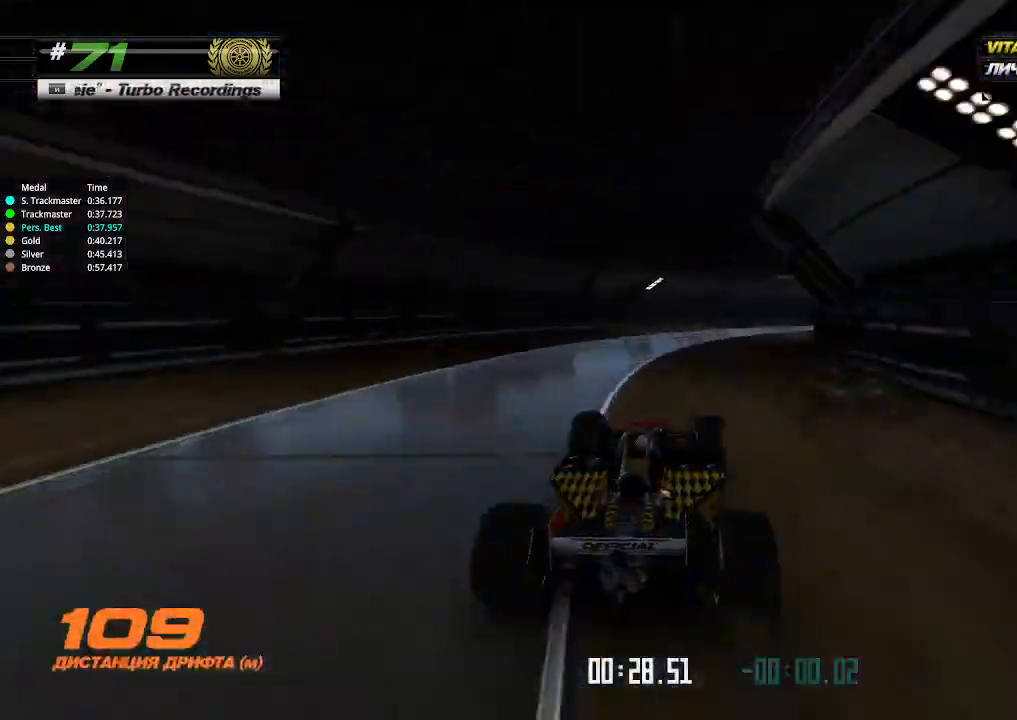
{"keys": ["right", "up"], "events": []}
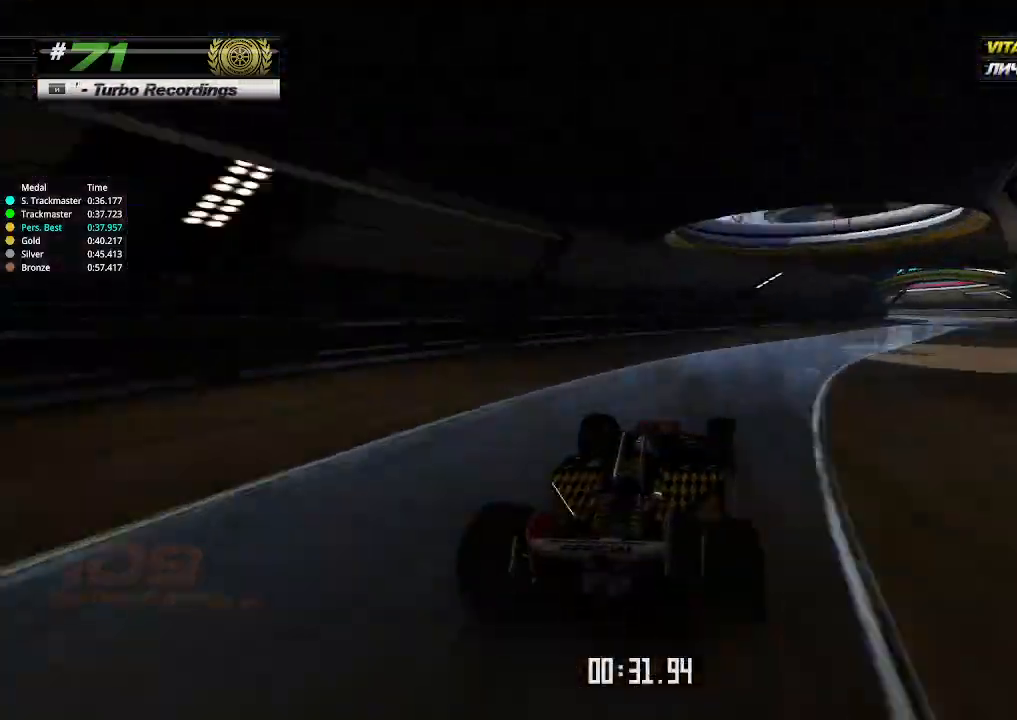
{"keys": ["right", "up"], "events": [[133, "up", "up"], [267, "up", "down"]]}
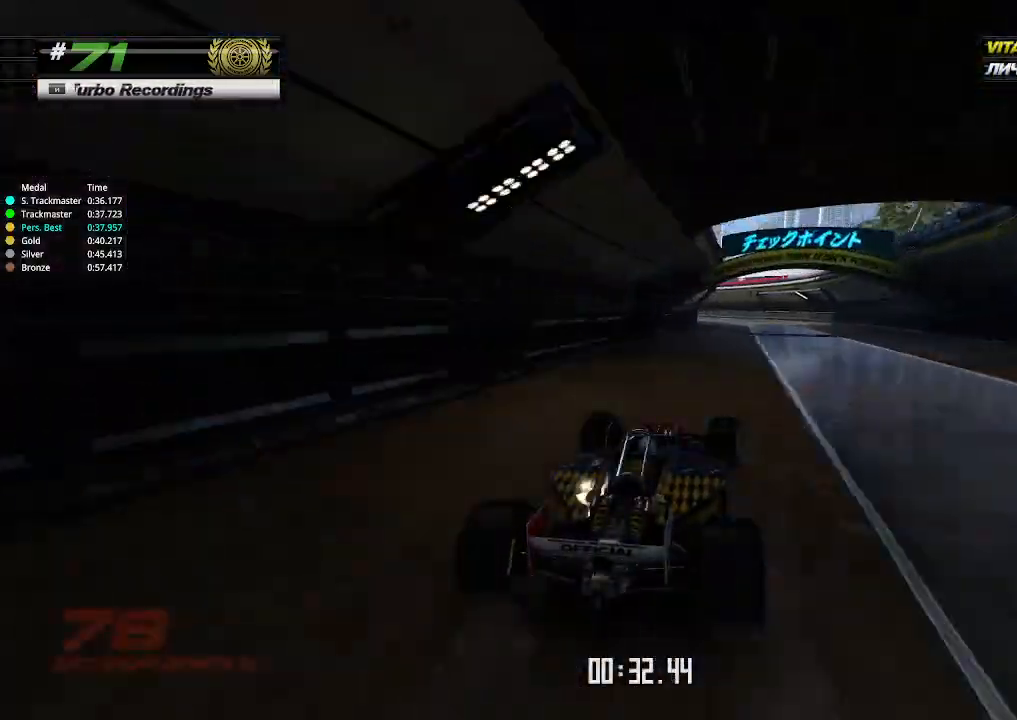
{"keys": ["left"], "events": [[167, "left", "down"], [167, "right", "up"], [167, "up", "up"]]}
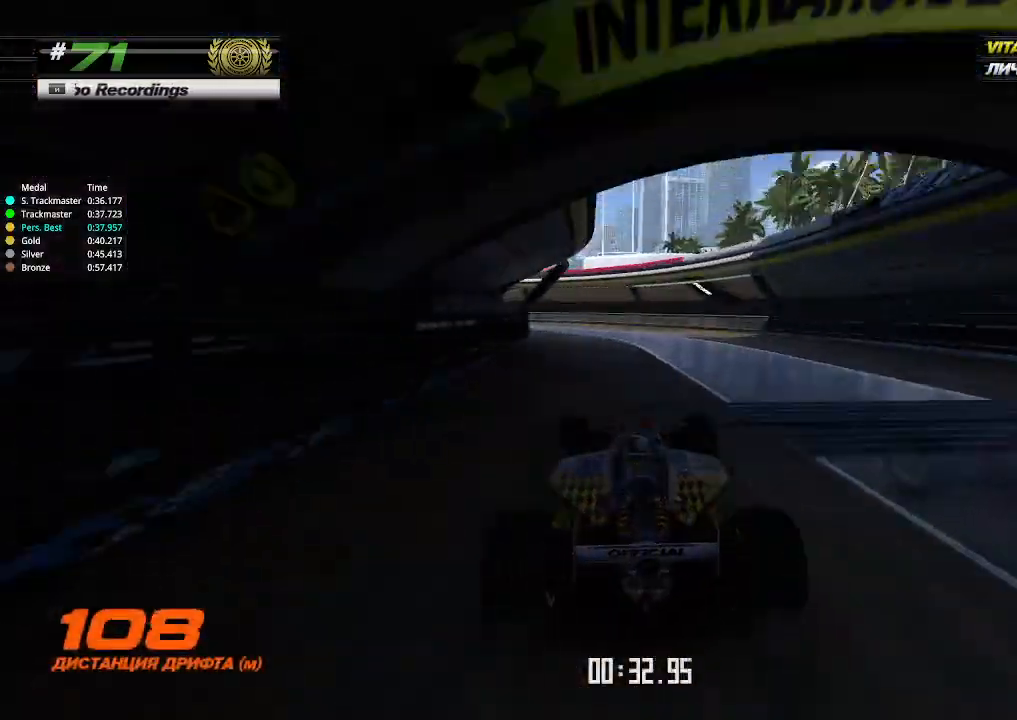
{"keys": ["left"], "events": [[33, "up", "down"], [400, "up", "up"]]}
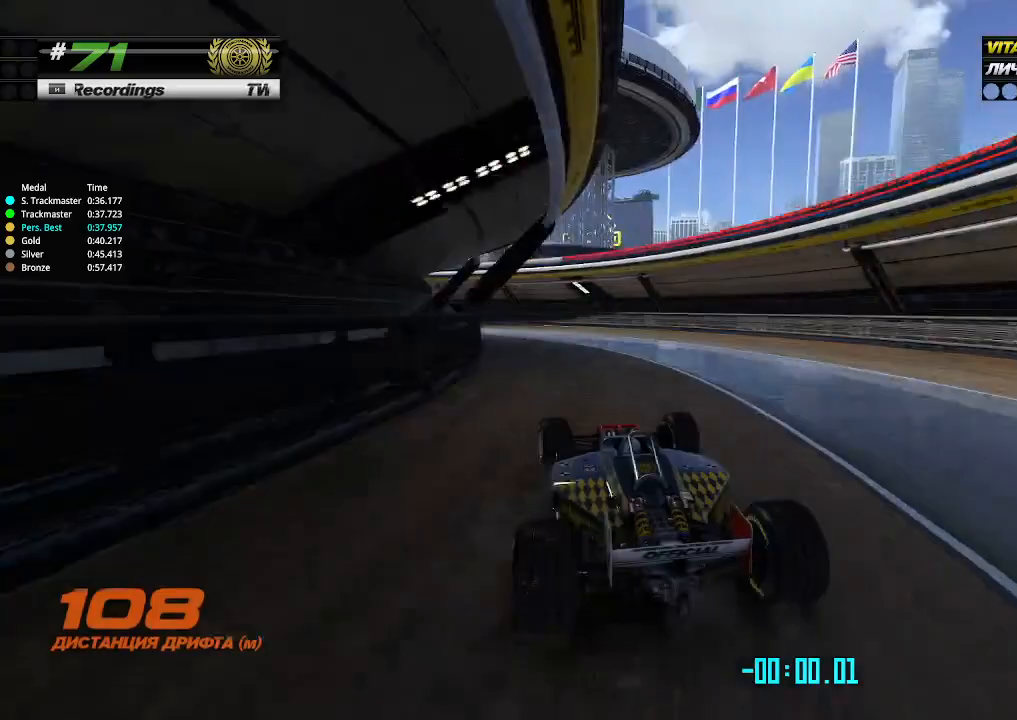
{"keys": ["left", "up"], "events": [[67, "up", "down"]]}
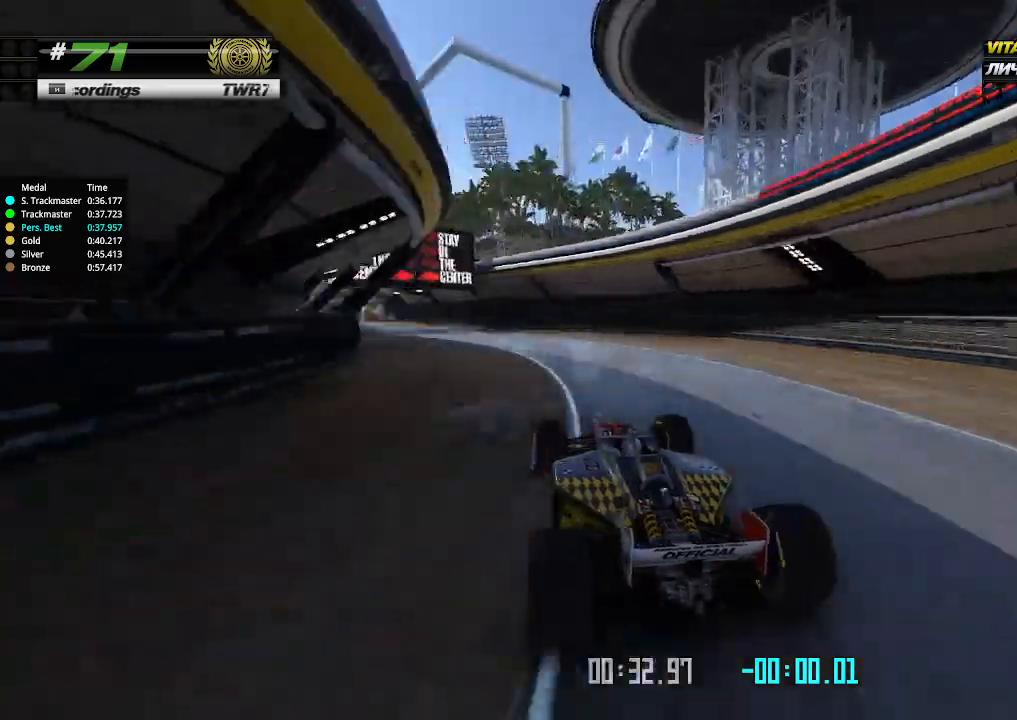
{"keys": ["up"], "events": [[167, "left", "up"]]}
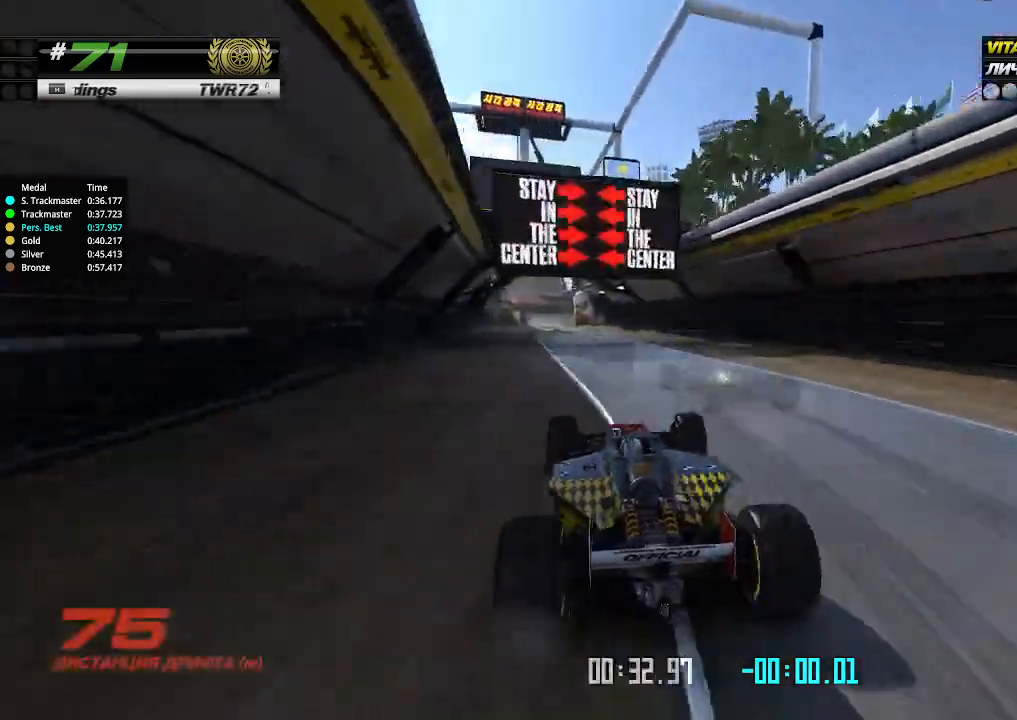
{"keys": ["up"], "events": [[33, "left", "down"], [100, "left", "up"]]}
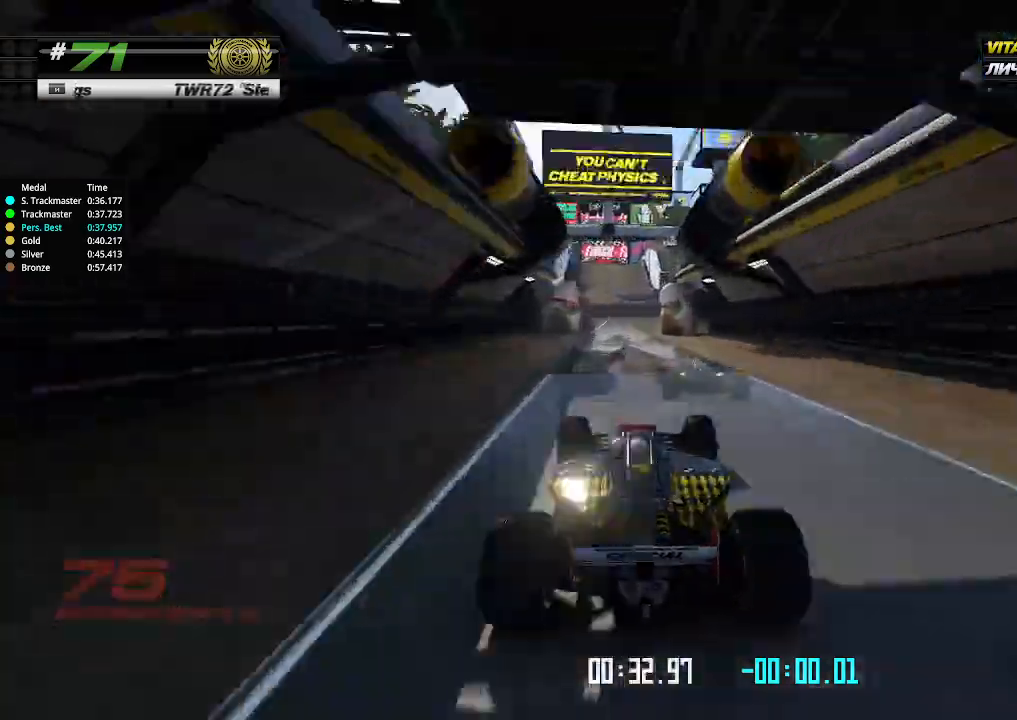
{"keys": ["up"], "events": [[133, "left", "down"], [200, "left", "up"], [433, "left", "down"], [467, "left", "up"]]}
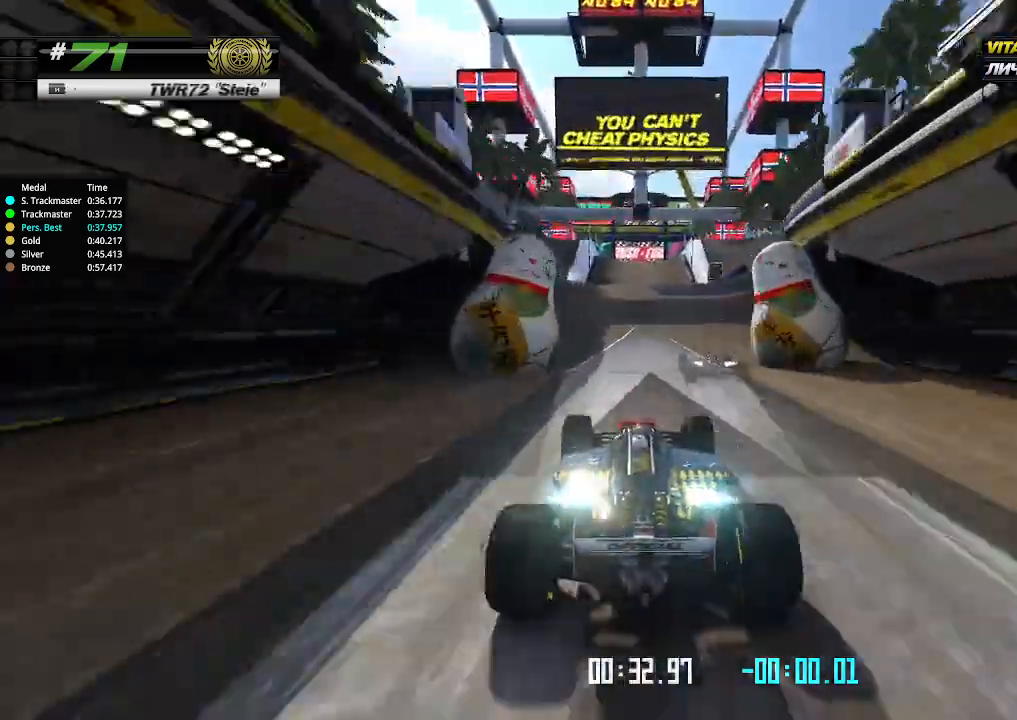
{"keys": ["up"], "events": []}
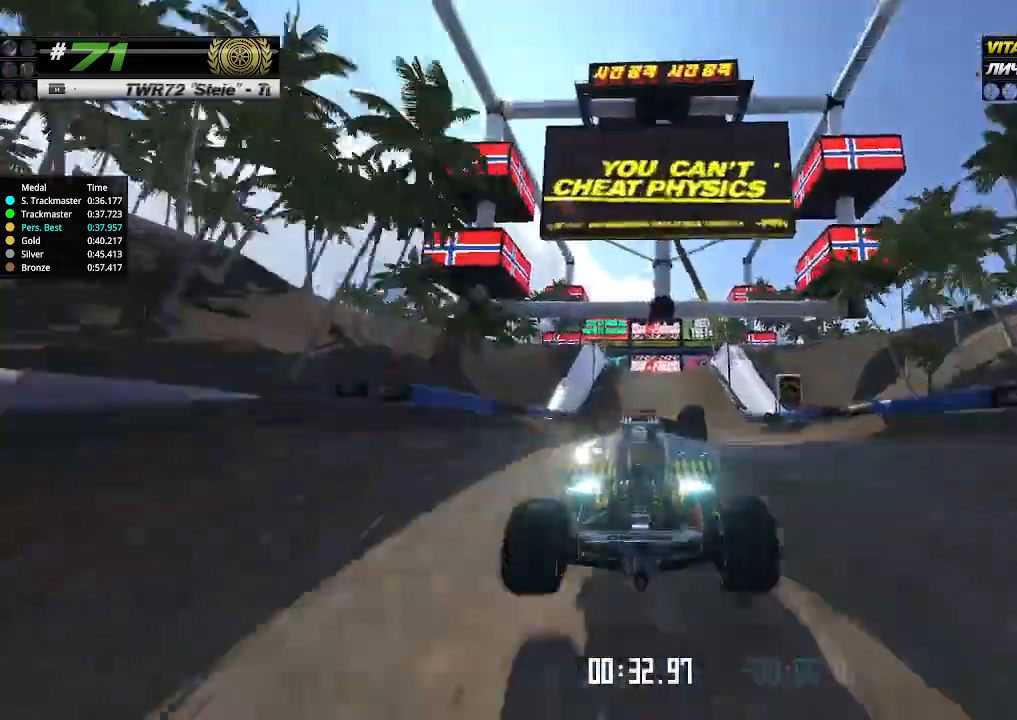
{"keys": ["up"], "events": [[33, "down", "down"], [167, "down", "up"]]}
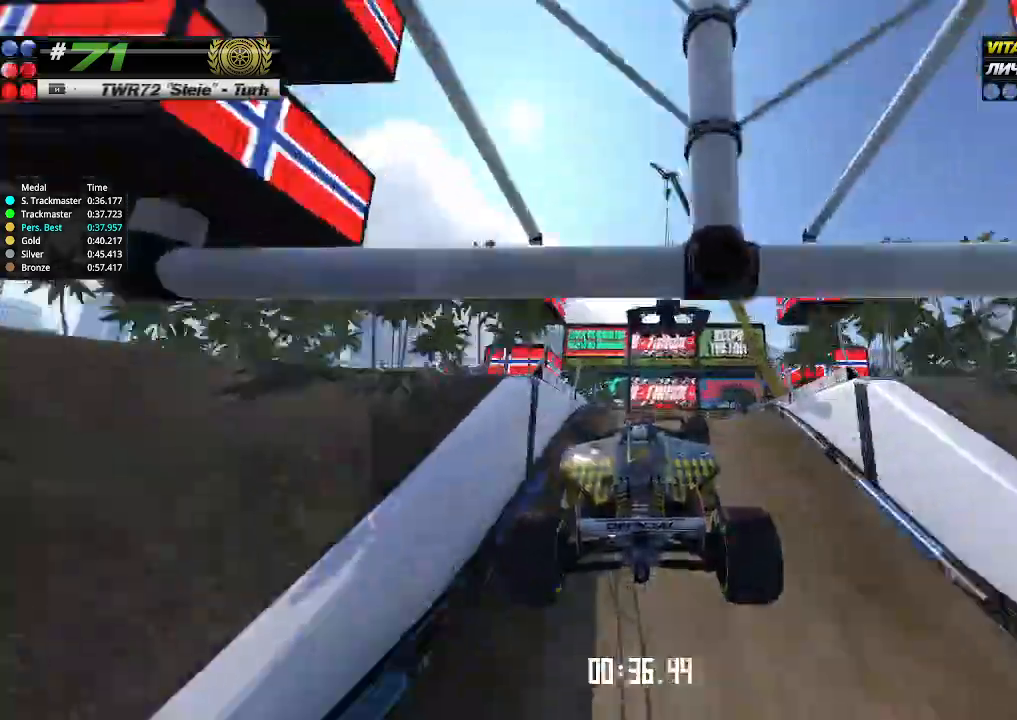
{"keys": ["up"], "events": [[167, "right", "down"], [467, "right", "up"]]}
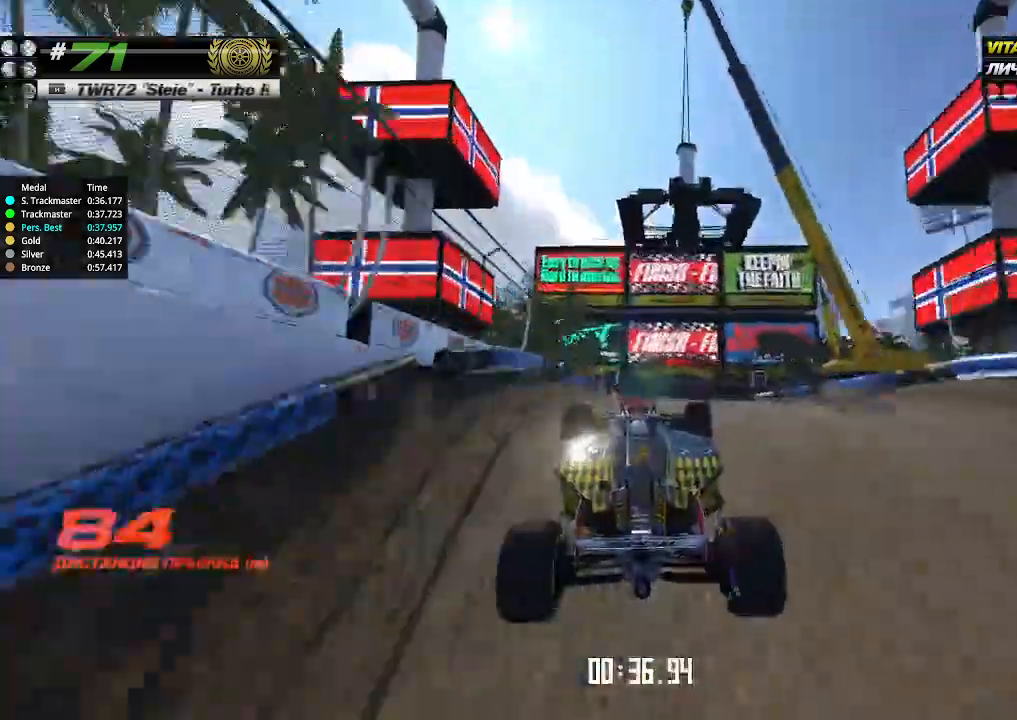
{"keys": ["up"], "events": []}
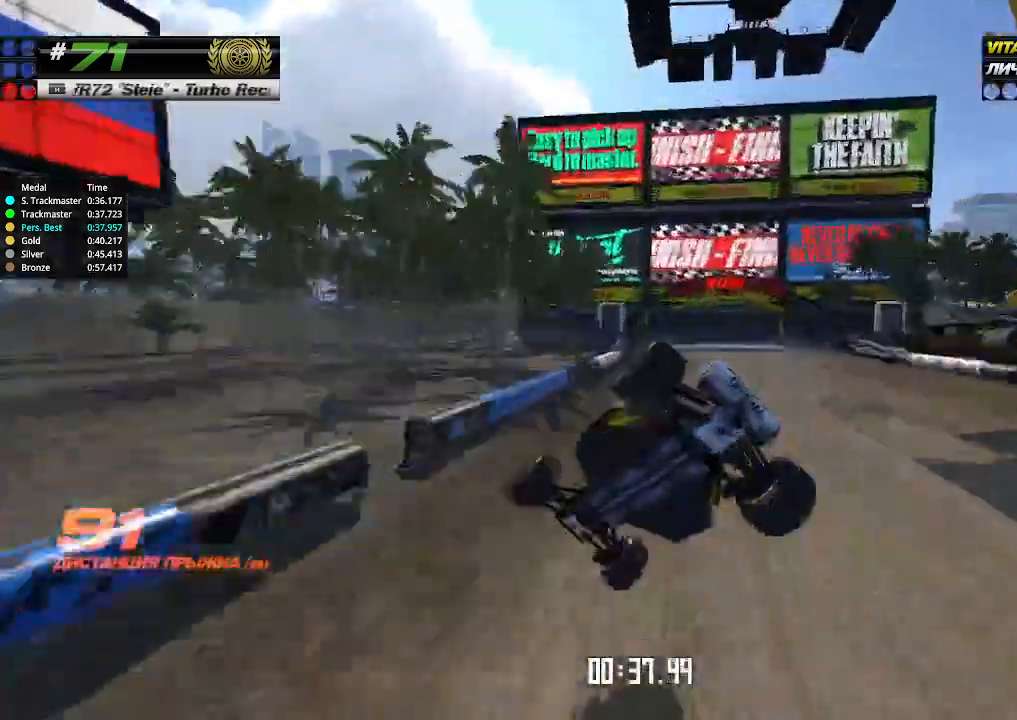
{"keys": ["up"], "events": []}
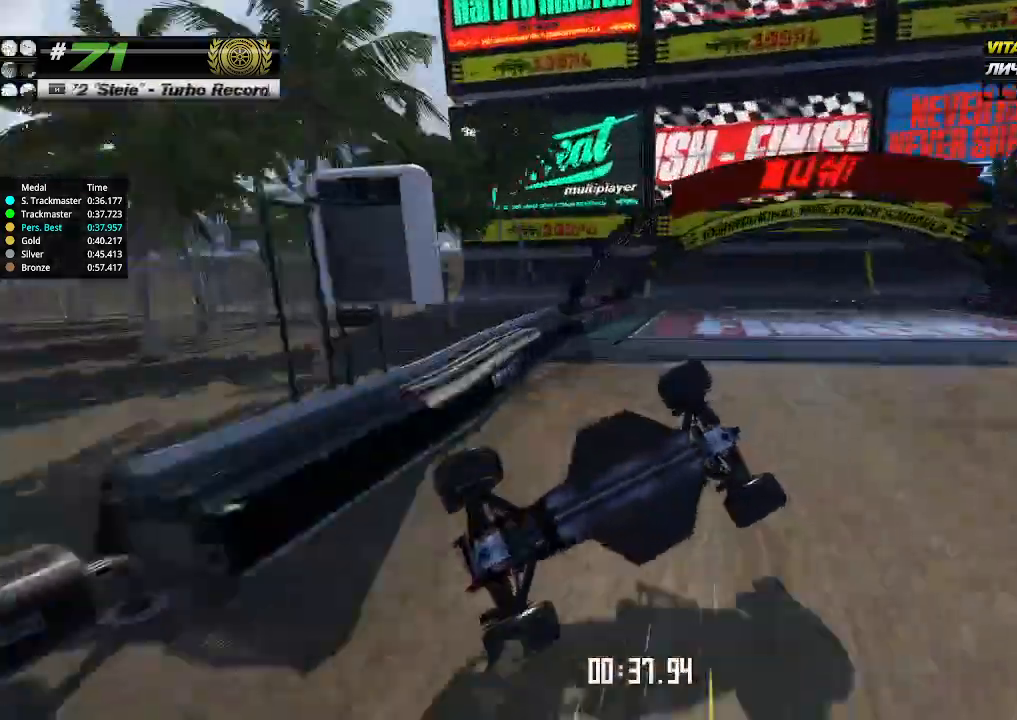
{"keys": ["up"], "events": [[100, "up", "up"], [133, "up", "down"]]}
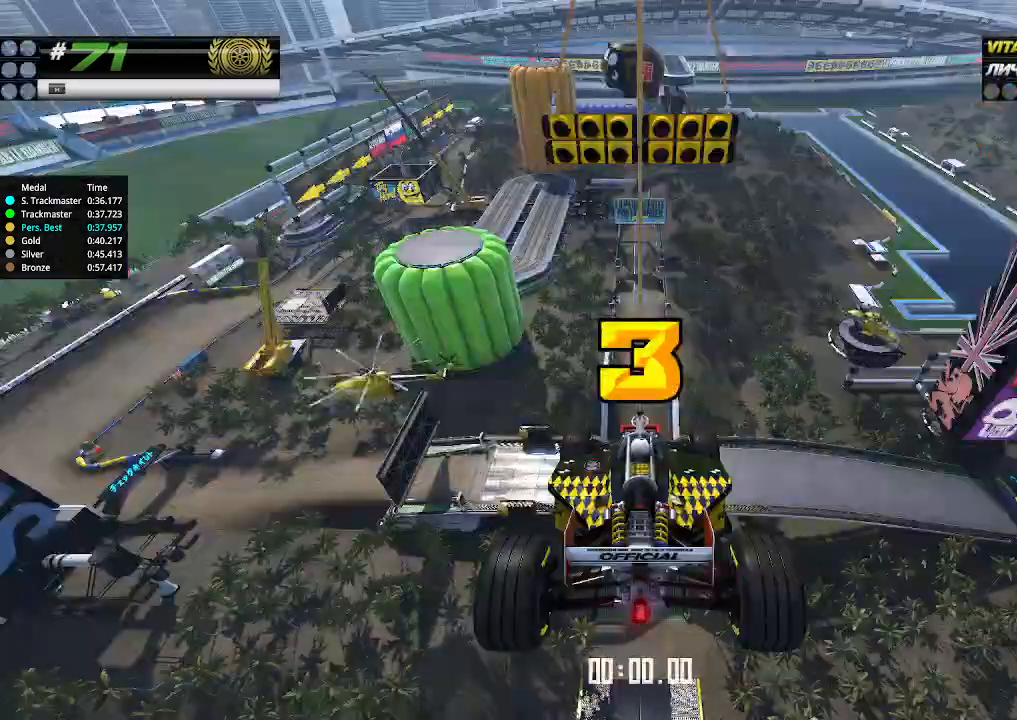
{"keys": ["up"], "events": []}